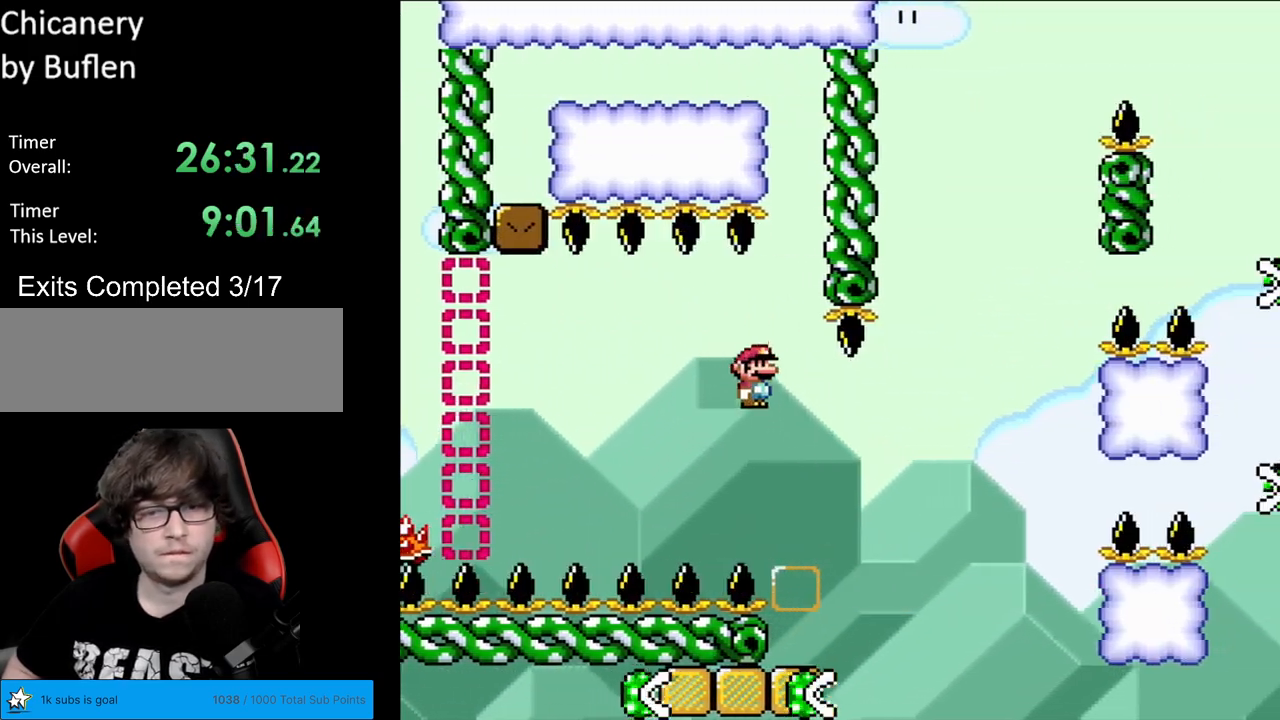
Gameplay with a controller (Nintendo layout); each line is a JSON object with the inputs held at the frame after it. "events" lists button and stick changes between this image and that frame as [ms after this image, input, new state], when the widget could be followed in between. Not read: L3 R3.
{"buttons": ["Y", "DPAD_RIGHT"], "events": [[100, "A", "up"], [133, "DPAD_LEFT", "down"], [133, "DPAD_RIGHT", "up"], [133, "Y", "down"], [150, "X", "up"], [267, "DPAD_LEFT", "up"], [283, "DPAD_RIGHT", "down"]]}
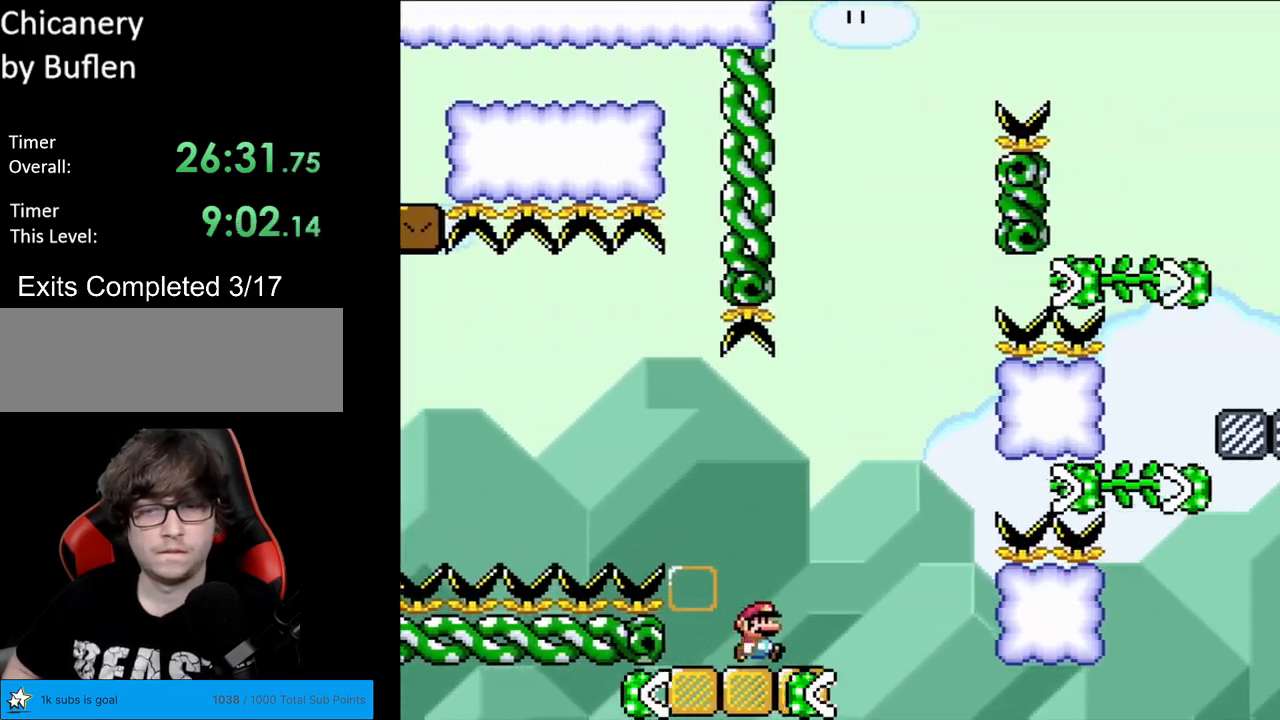
{"buttons": ["B", "Y"], "events": [[50, "B", "down"], [117, "DPAD_RIGHT", "up"], [133, "DPAD_UP", "down"], [150, "DPAD_LEFT", "down"], [183, "DPAD_UP", "up"], [200, "DPAD_UP", "down"], [217, "DPAD_UP", "up"], [233, "DPAD_LEFT", "up"], [250, "DPAD_RIGHT", "down"], [450, "DPAD_RIGHT", "up"]]}
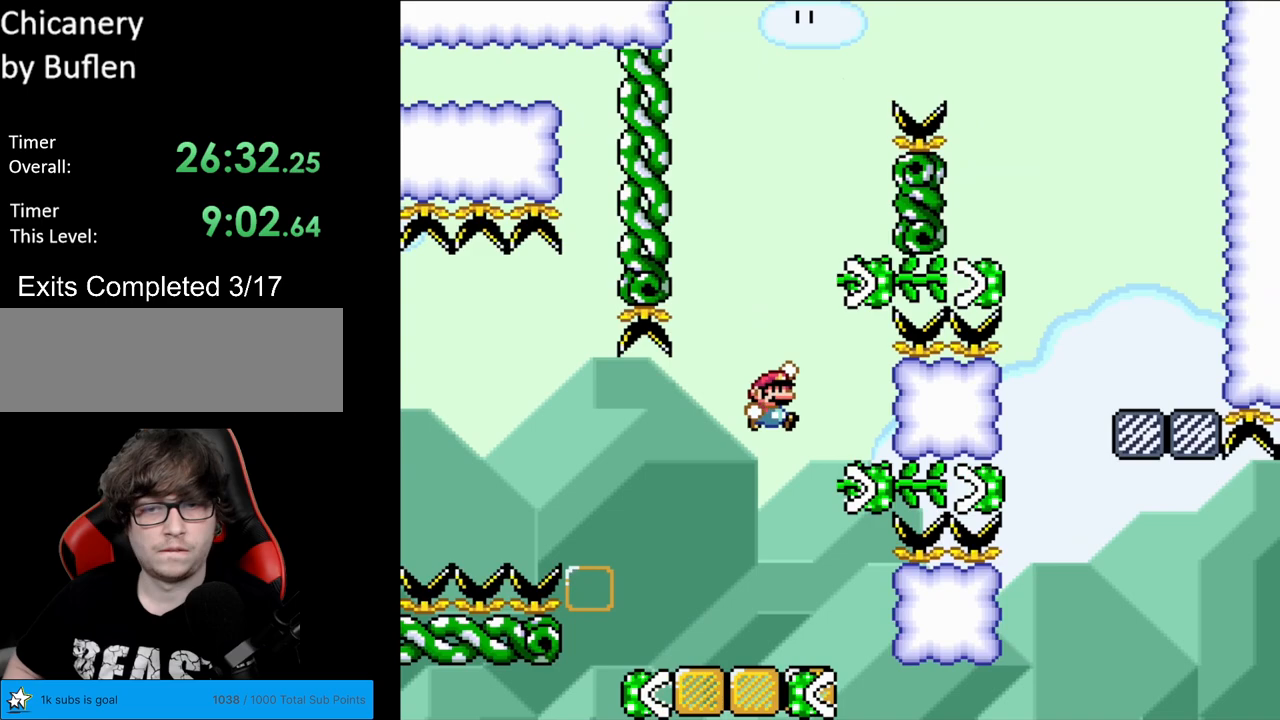
{"buttons": ["B", "Y", "DPAD_LEFT"], "events": [[233, "B", "up"], [267, "DPAD_UP", "down"], [367, "B", "down"], [417, "DPAD_UP", "up"], [483, "DPAD_LEFT", "down"]]}
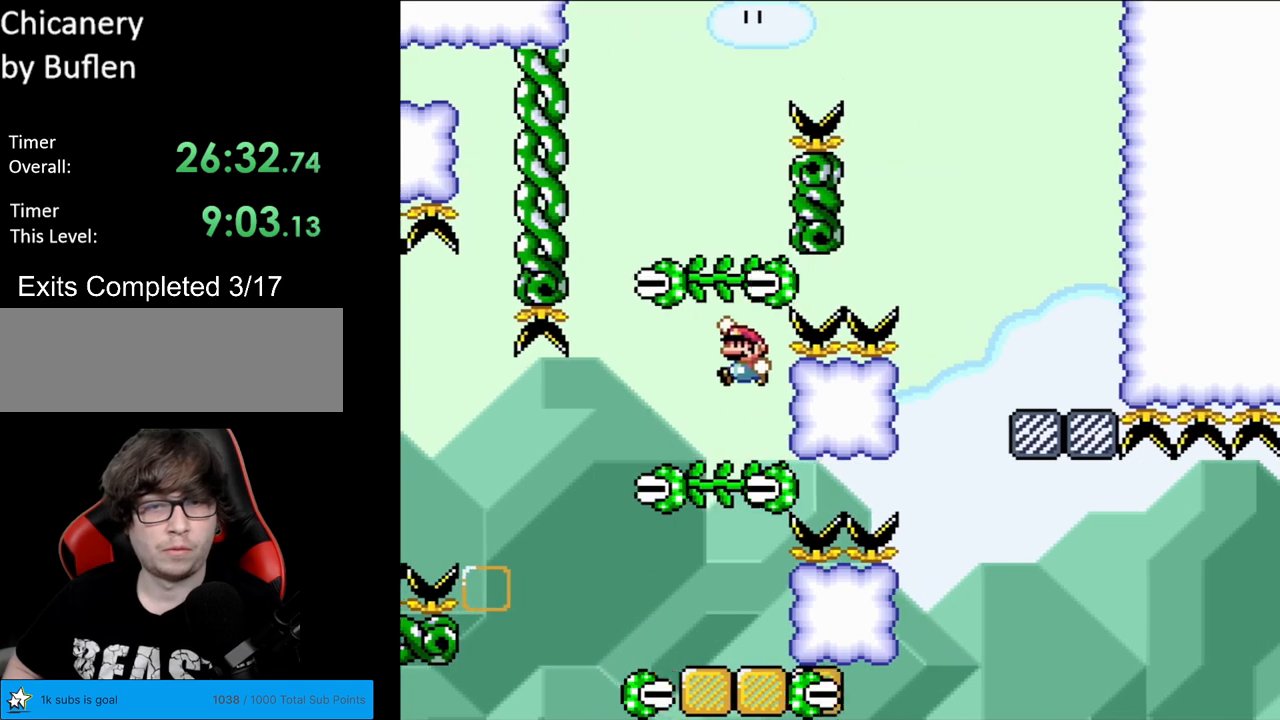
{"buttons": ["B", "Y", "DPAD_RIGHT"], "events": [[167, "B", "up"], [250, "DPAD_LEFT", "up"], [250, "DPAD_UP", "down"], [300, "B", "down"], [350, "DPAD_RIGHT", "down"], [350, "DPAD_UP", "up"]]}
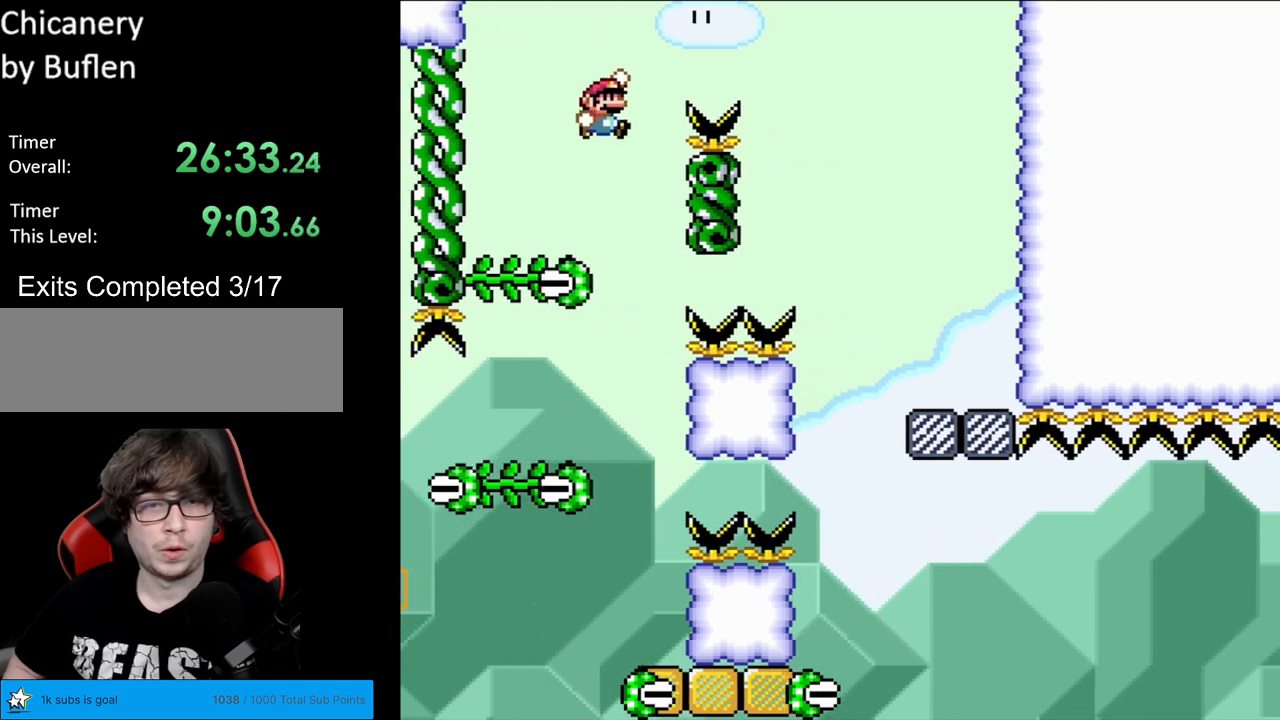
{"buttons": ["B", "Y", "DPAD_RIGHT"], "events": []}
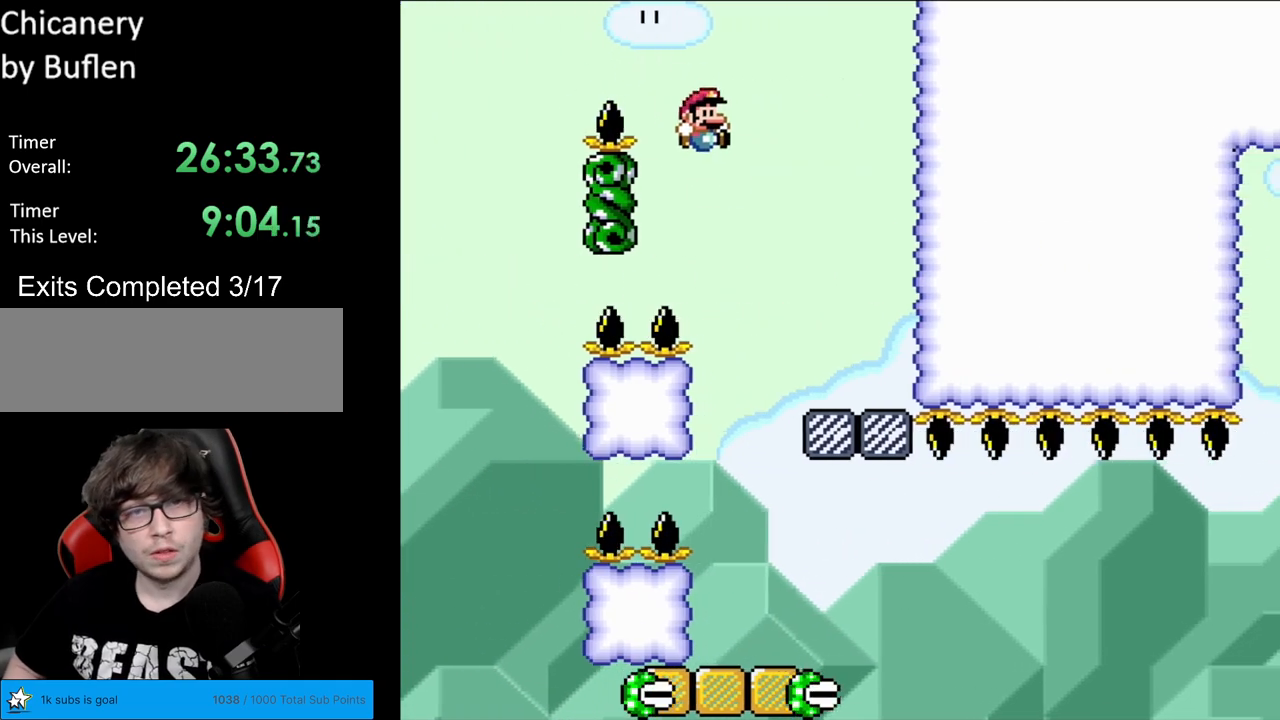
{"buttons": ["B", "Y", "DPAD_RIGHT"], "events": [[50, "DPAD_RIGHT", "up"], [50, "DPAD_UP", "down"], [67, "DPAD_LEFT", "down"], [67, "DPAD_UP", "up"], [200, "DPAD_LEFT", "up"], [233, "DPAD_RIGHT", "down"], [317, "DPAD_RIGHT", "up"], [433, "DPAD_RIGHT", "down"]]}
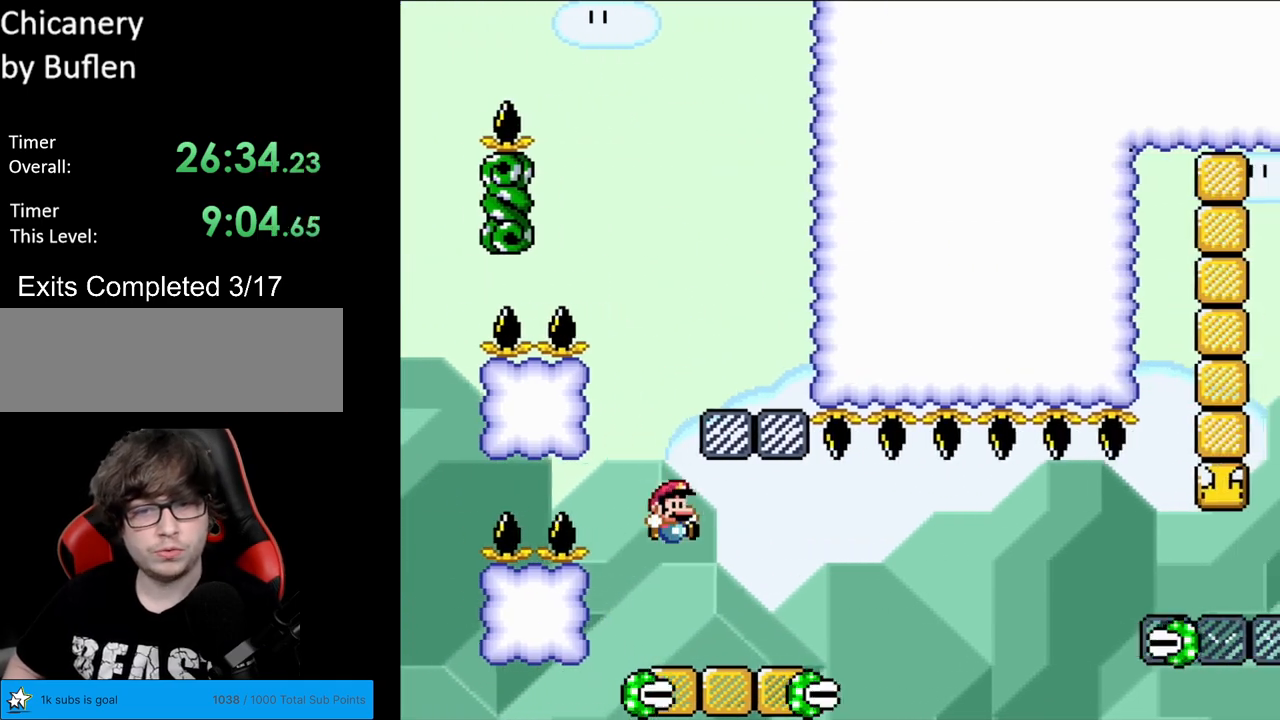
{"buttons": ["X", "DPAD_RIGHT"], "events": [[183, "B", "up"], [250, "DPAD_RIGHT", "up"], [267, "DPAD_LEFT", "down"], [267, "X", "down"], [267, "Y", "up"], [367, "DPAD_LEFT", "up"], [483, "DPAD_RIGHT", "down"]]}
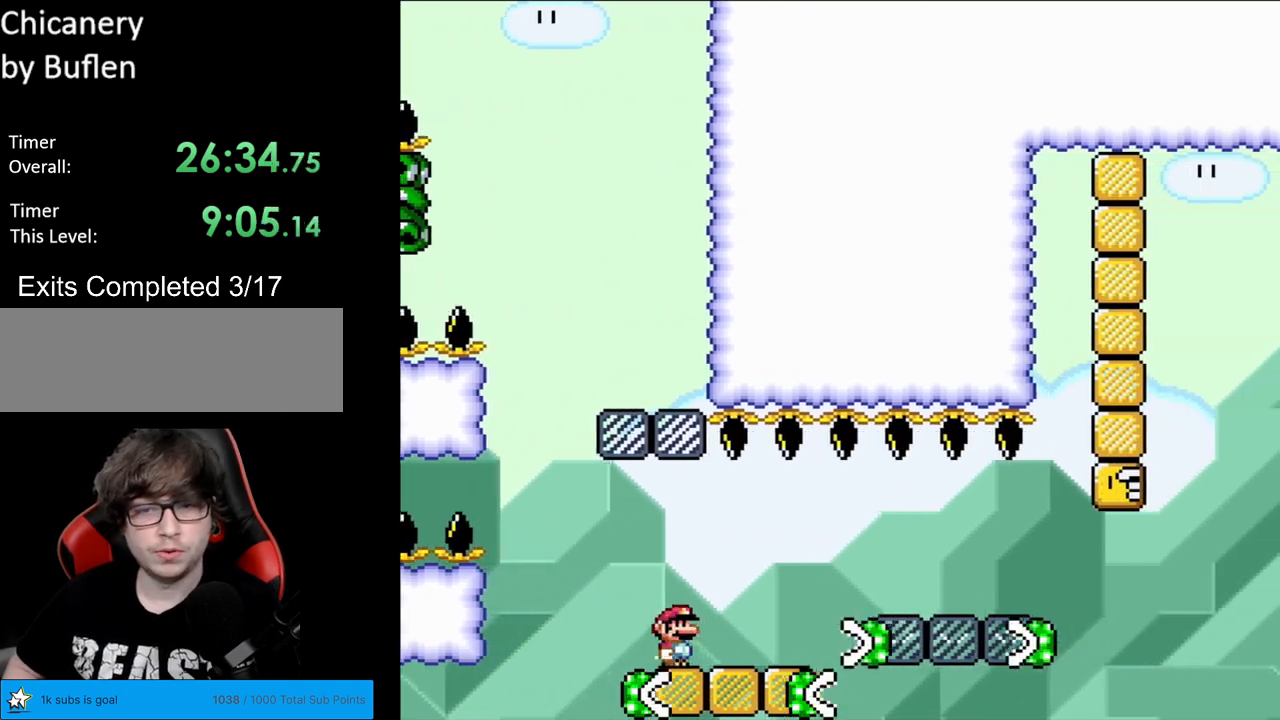
{"buttons": ["A", "X", "DPAD_RIGHT"], "events": [[100, "A", "down"], [150, "A", "up"], [283, "A", "down"]]}
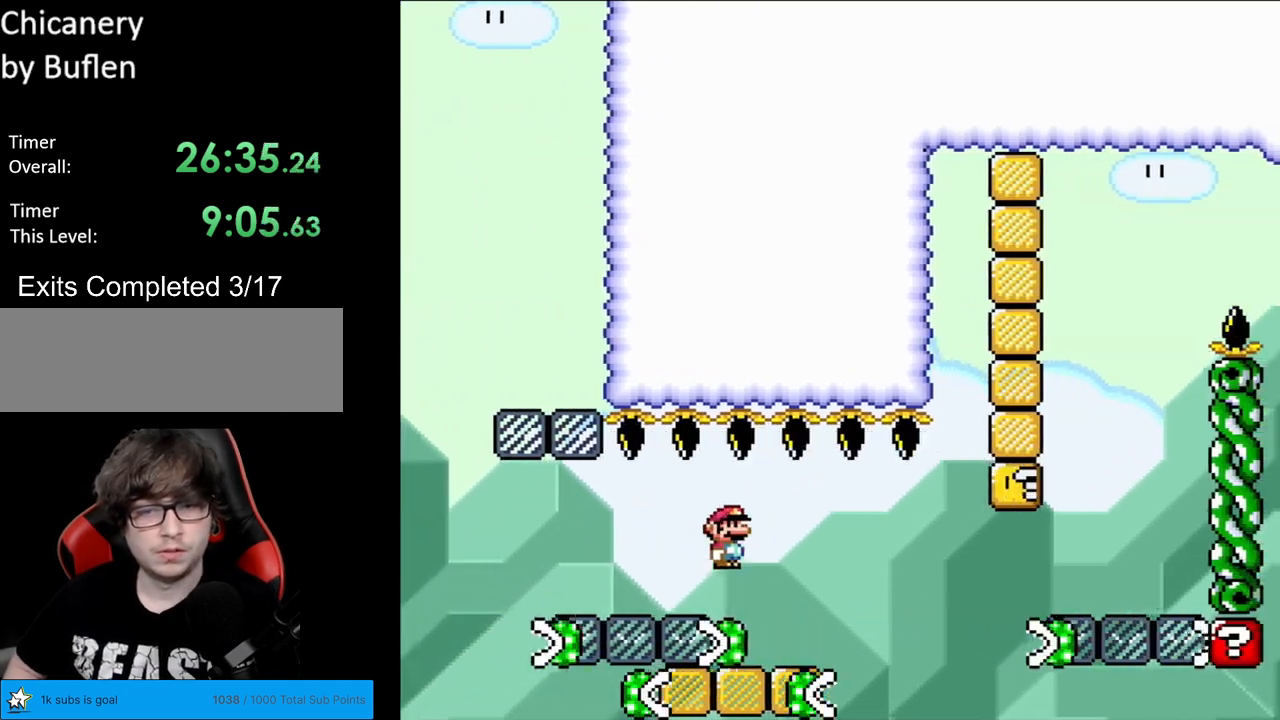
{"buttons": ["A", "X", "DPAD_RIGHT"], "events": [[50, "DPAD_RIGHT", "up"], [67, "DPAD_LEFT", "down"], [83, "A", "up"], [200, "DPAD_LEFT", "up"], [283, "DPAD_RIGHT", "down"], [317, "A", "down"], [383, "A", "up"], [500, "A", "down"]]}
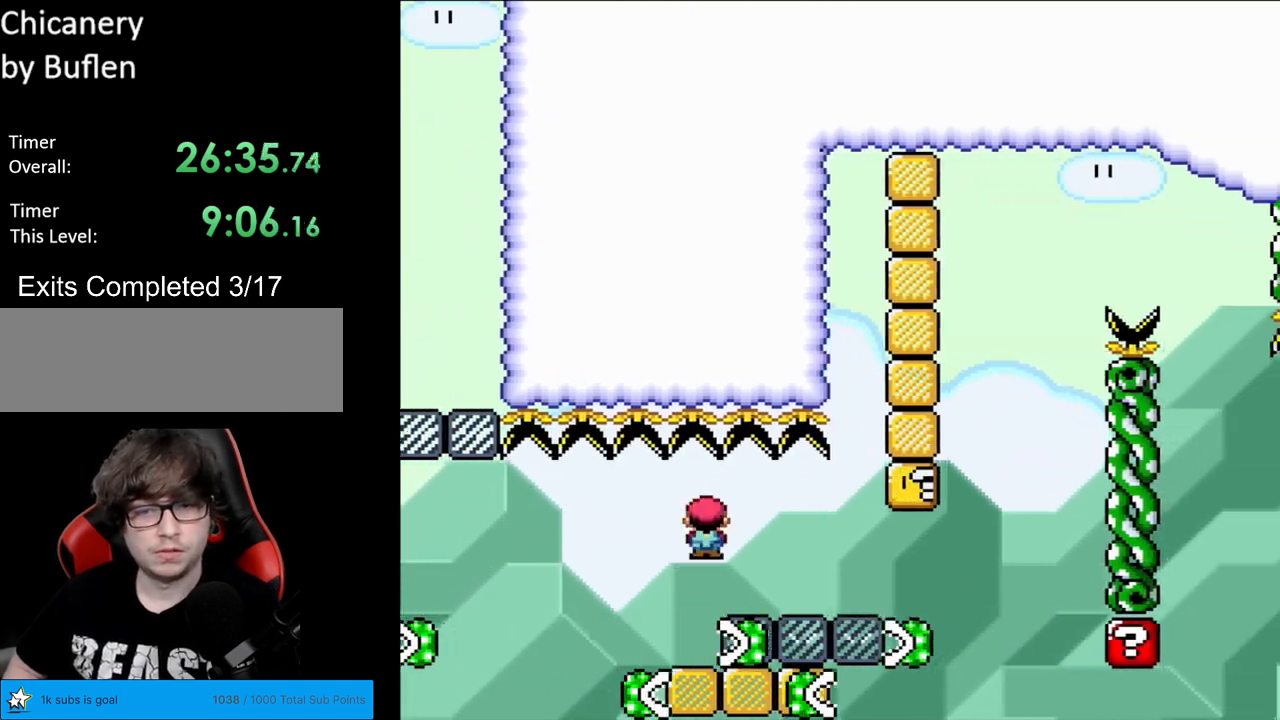
{"buttons": ["B", "Y", "DPAD_RIGHT"], "events": [[300, "A", "up"], [317, "Y", "down"], [333, "X", "up"], [350, "DPAD_LEFT", "down"], [350, "DPAD_RIGHT", "up"], [450, "DPAD_DOWN", "down"], [450, "DPAD_LEFT", "up"], [467, "DPAD_DOWN", "up"], [467, "DPAD_RIGHT", "down"], [483, "B", "down"]]}
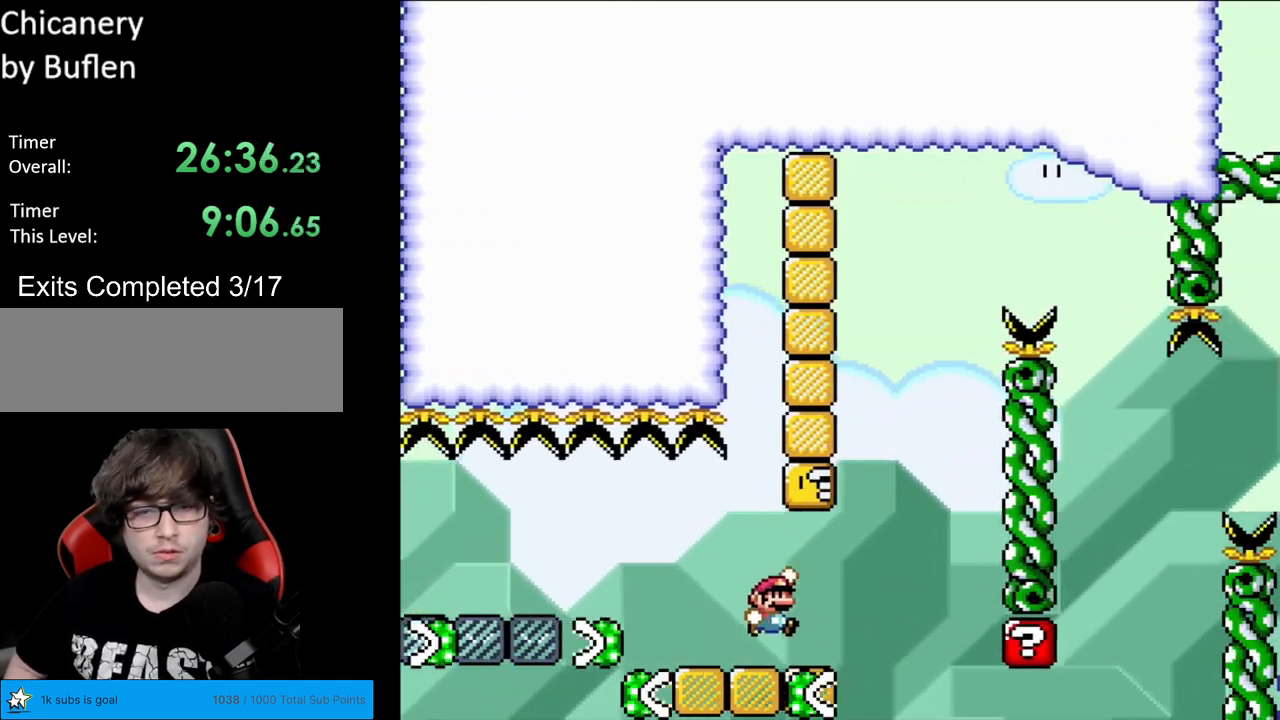
{"buttons": ["B", "Y", "DPAD_RIGHT"], "events": [[117, "DPAD_RIGHT", "up"], [117, "DPAD_UP", "down"], [133, "DPAD_LEFT", "down"], [133, "DPAD_UP", "up"], [183, "B", "up"], [217, "DPAD_LEFT", "up"], [233, "DPAD_RIGHT", "down"], [467, "B", "down"]]}
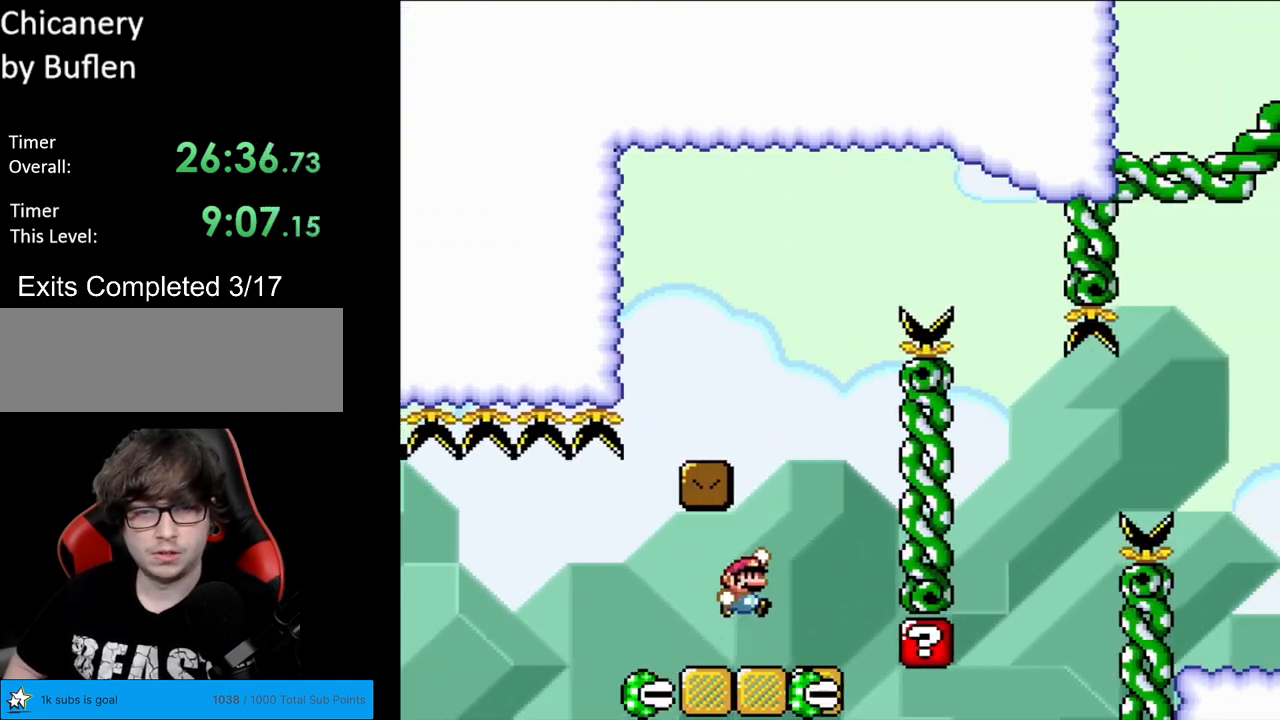
{"buttons": ["Y", "DPAD_RIGHT"], "events": [[50, "DPAD_RIGHT", "up"], [50, "DPAD_UP", "down"], [67, "DPAD_LEFT", "down"], [67, "DPAD_UP", "up"], [400, "B", "up"], [433, "DPAD_LEFT", "up"], [467, "DPAD_RIGHT", "down"]]}
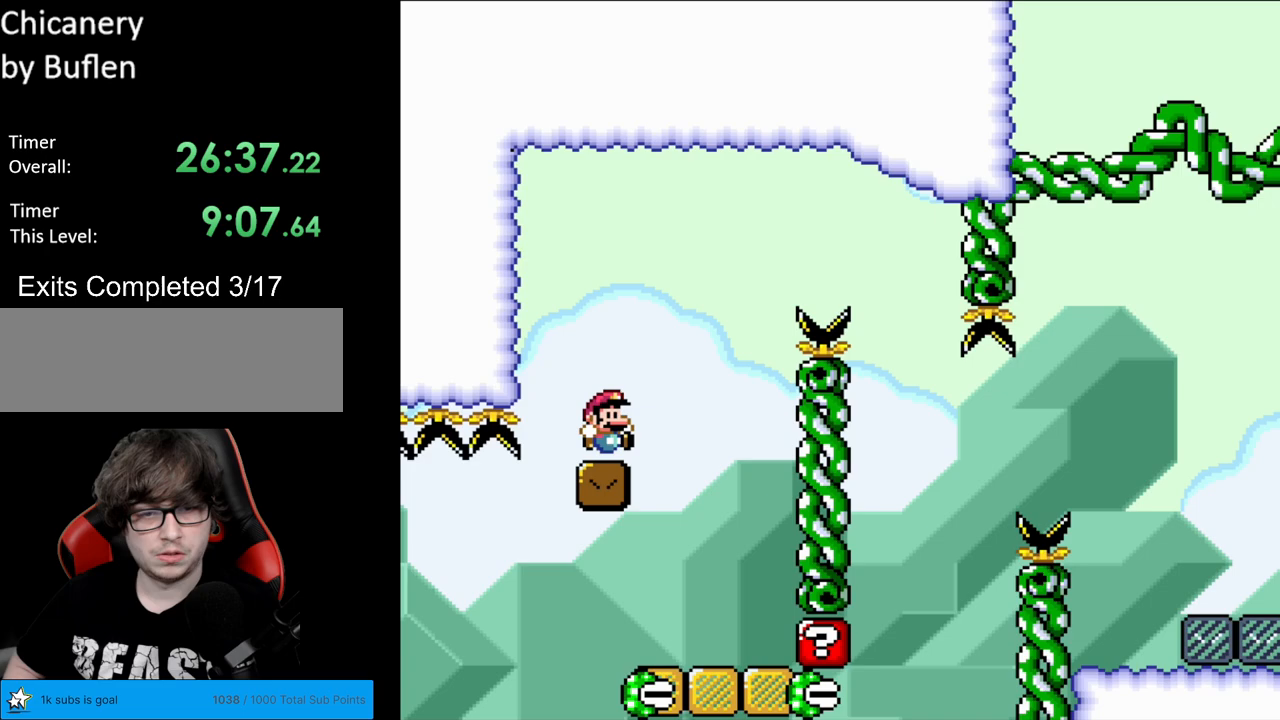
{"buttons": ["B", "Y", "DPAD_RIGHT"], "events": [[200, "B", "down"]]}
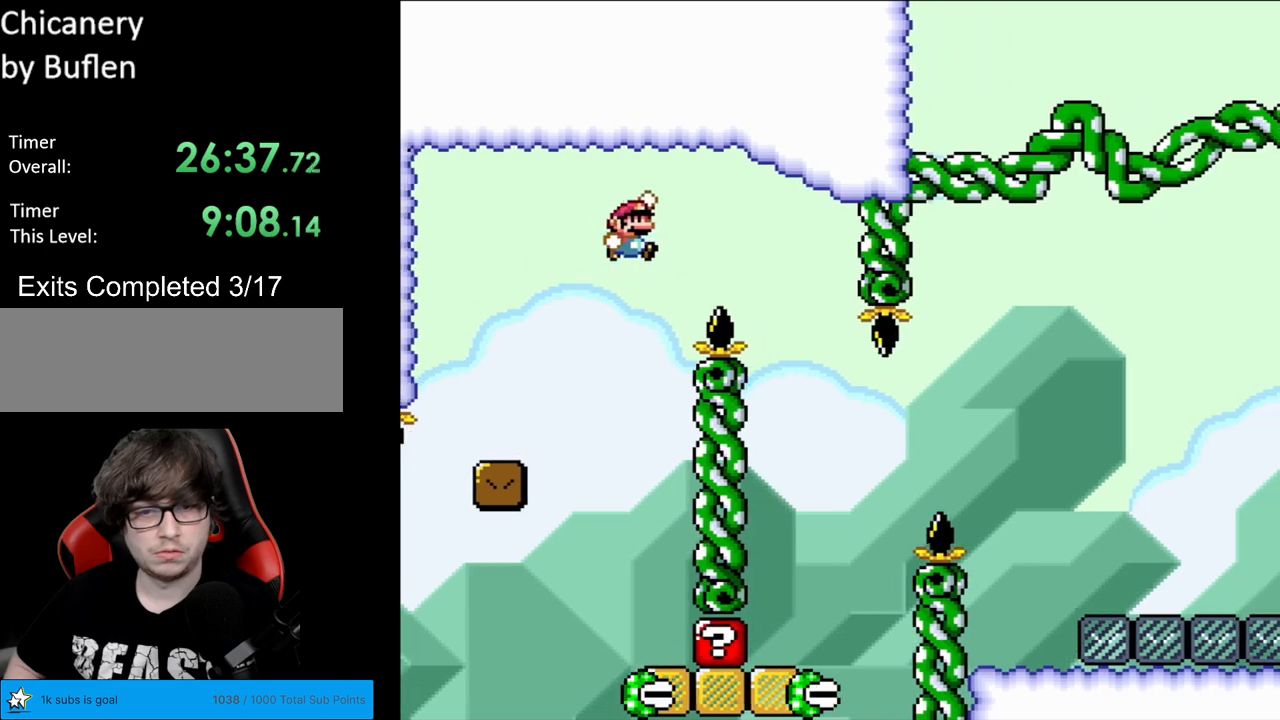
{"buttons": ["Y", "DPAD_RIGHT"], "events": [[167, "B", "up"], [317, "DPAD_RIGHT", "up"], [317, "DPAD_UP", "down"], [333, "DPAD_LEFT", "down"], [333, "DPAD_UP", "up"], [467, "DPAD_LEFT", "up"], [500, "DPAD_RIGHT", "down"]]}
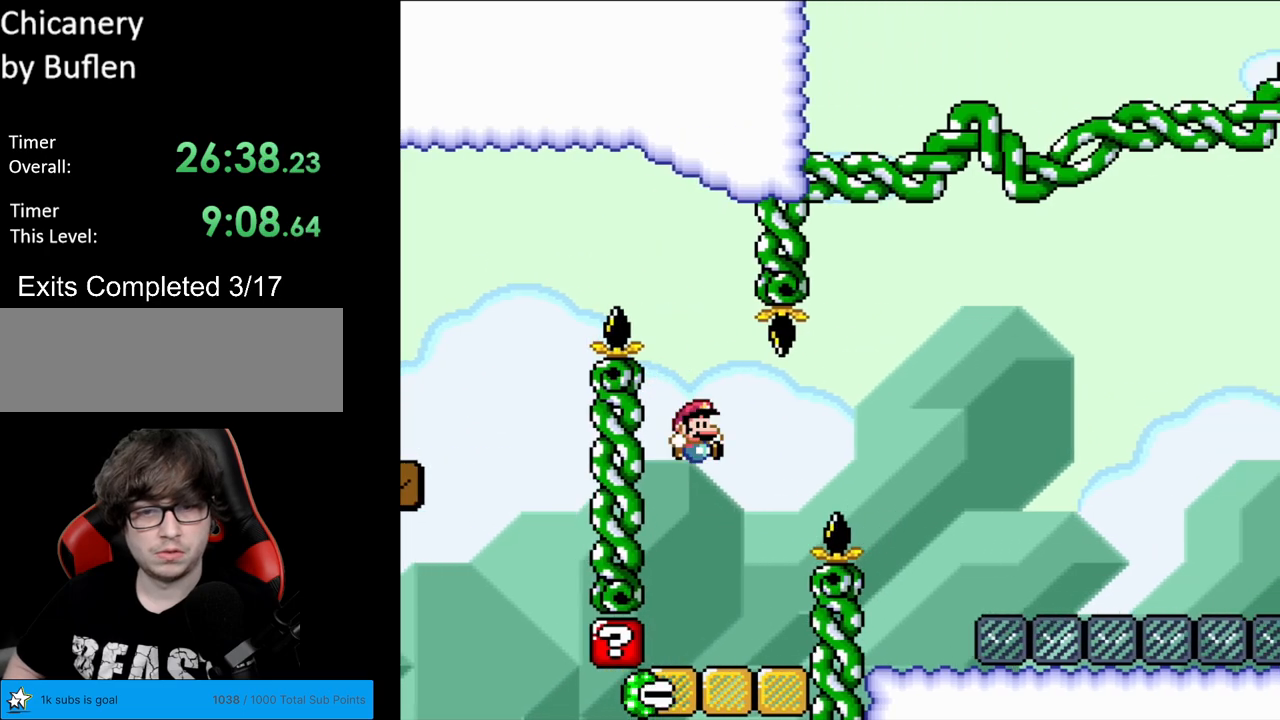
{"buttons": ["B", "Y", "DPAD_RIGHT"], "events": [[217, "DPAD_LEFT", "down"], [217, "DPAD_RIGHT", "up"], [300, "B", "down"], [317, "DPAD_LEFT", "up"], [317, "DPAD_RIGHT", "down"]]}
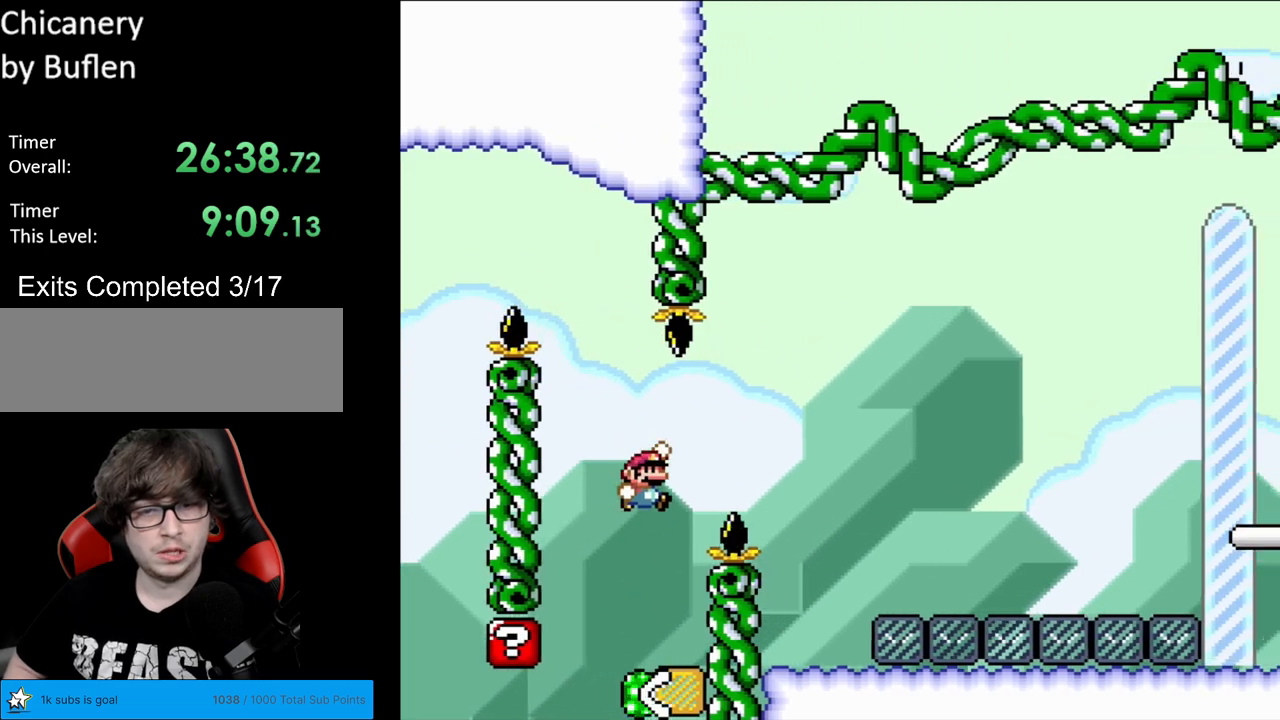
{"buttons": ["Y", "DPAD_LEFT"], "events": [[383, "DPAD_RIGHT", "up"], [417, "DPAD_LEFT", "down"], [433, "B", "up"]]}
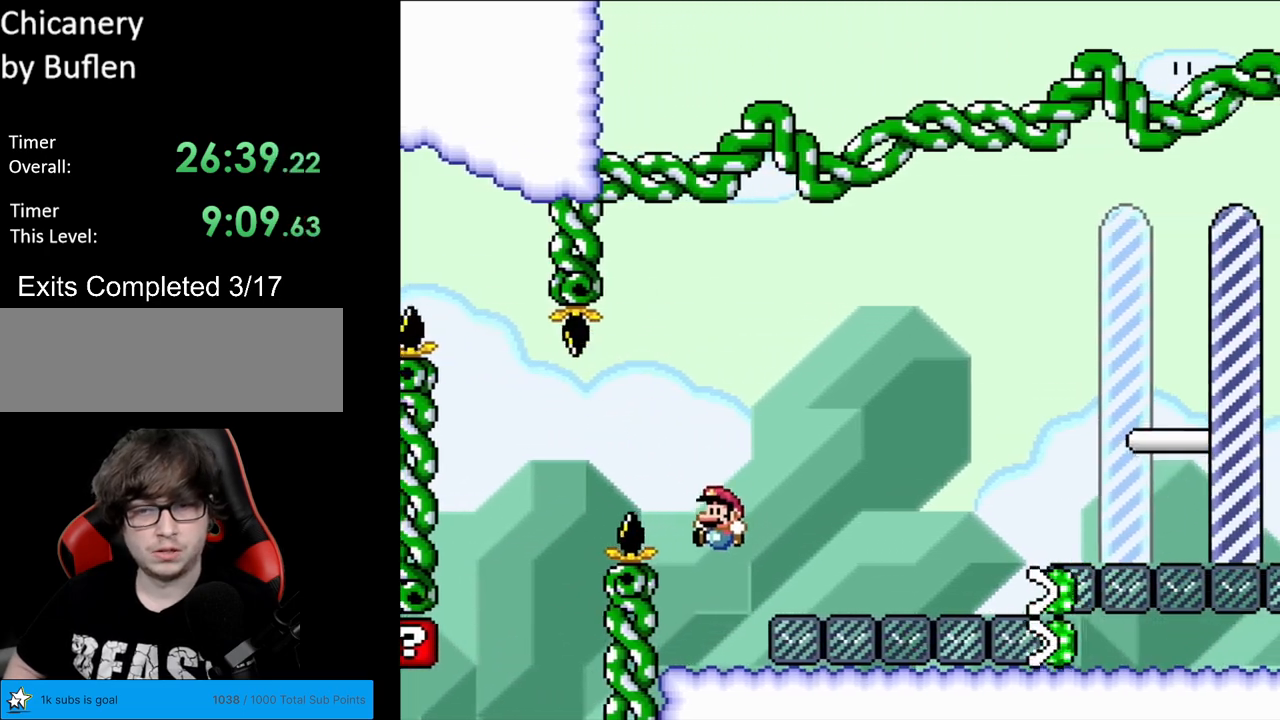
{"buttons": ["B", "Y", "DPAD_RIGHT"], "events": [[150, "DPAD_LEFT", "up"], [233, "DPAD_RIGHT", "down"], [283, "B", "down"]]}
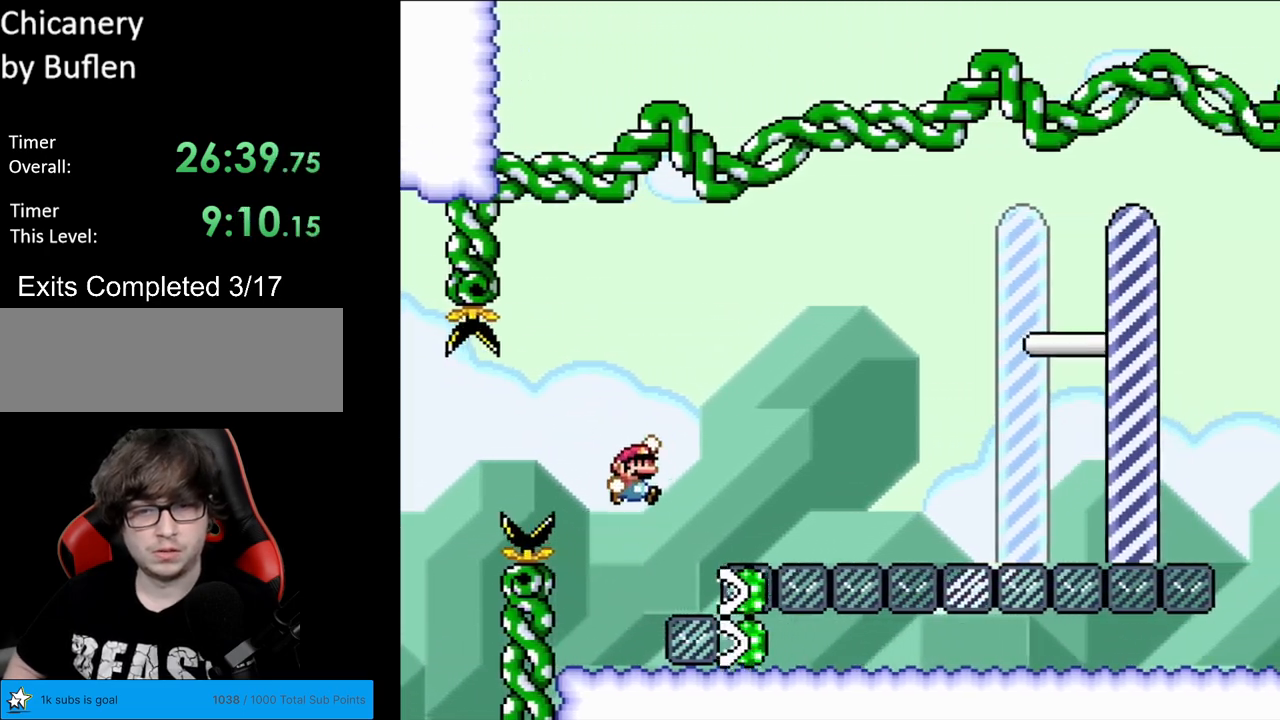
{"buttons": ["B", "Y", "DPAD_LEFT"], "events": [[67, "DPAD_RIGHT", "up"], [67, "DPAD_UP", "down"], [100, "DPAD_LEFT", "down"], [117, "DPAD_UP", "up"]]}
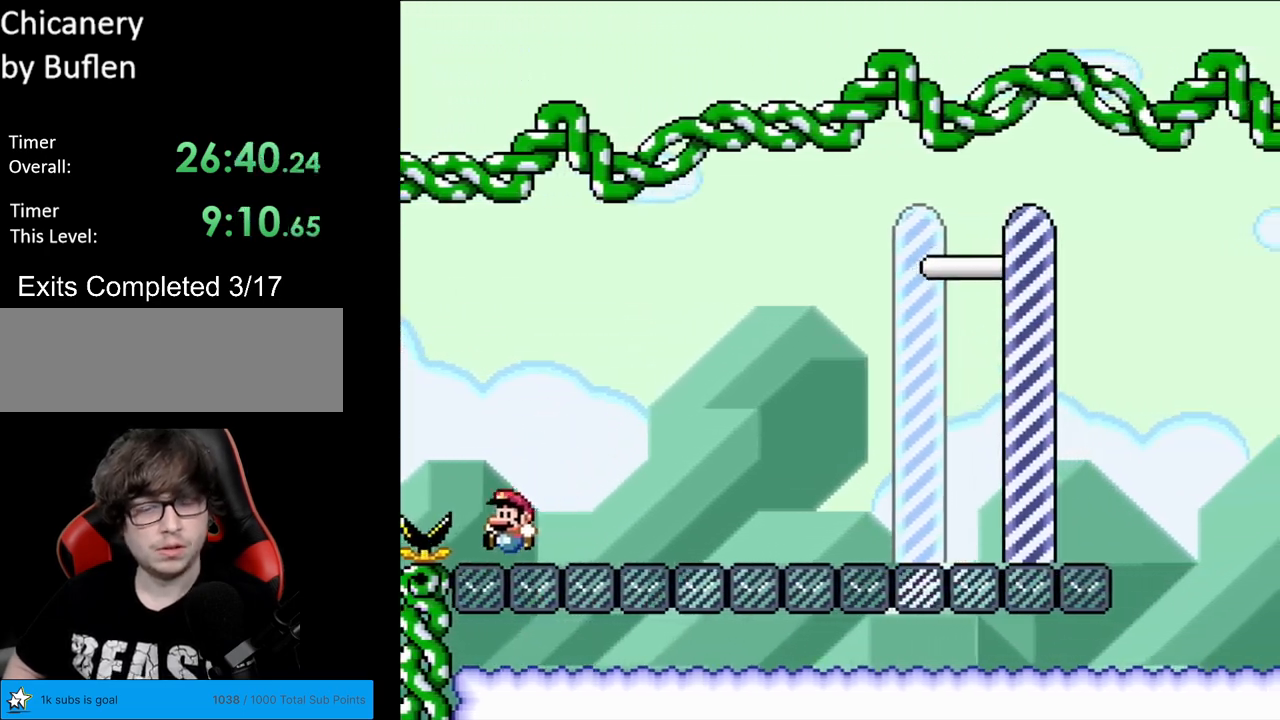
{"buttons": [], "events": [[67, "DPAD_LEFT", "up"], [167, "B", "up"], [250, "Y", "up"]]}
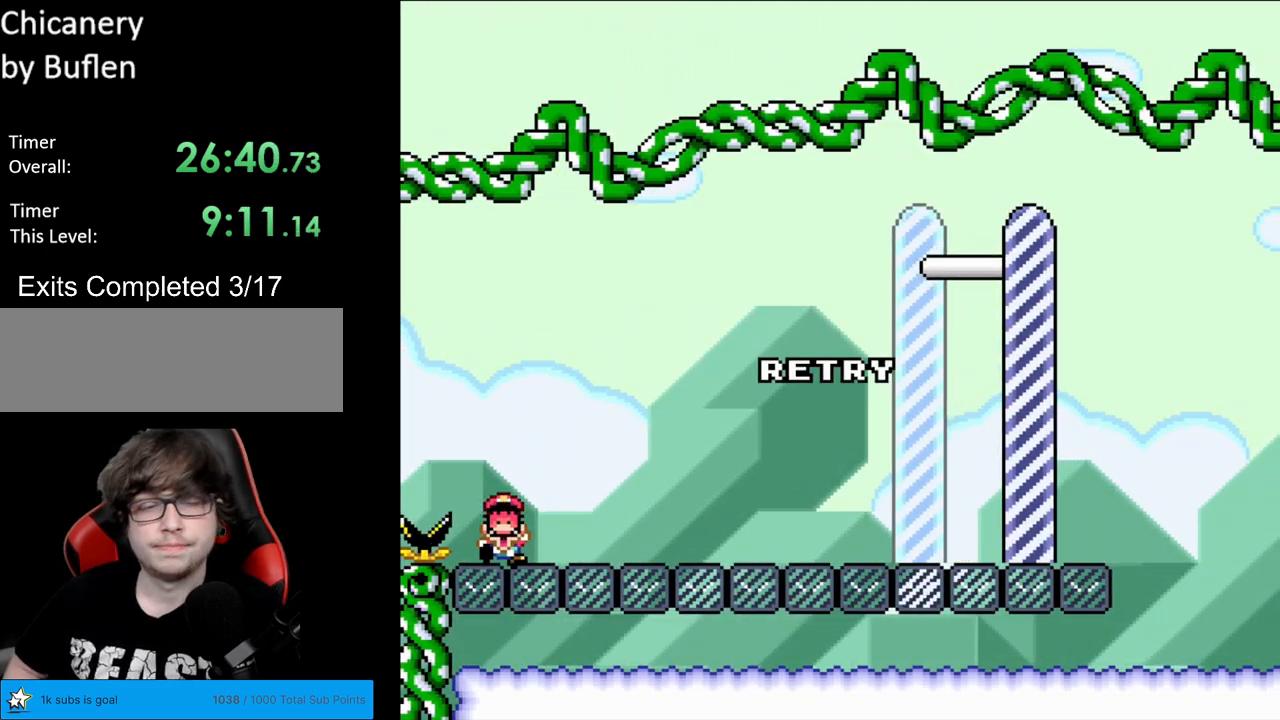
{"buttons": [], "events": []}
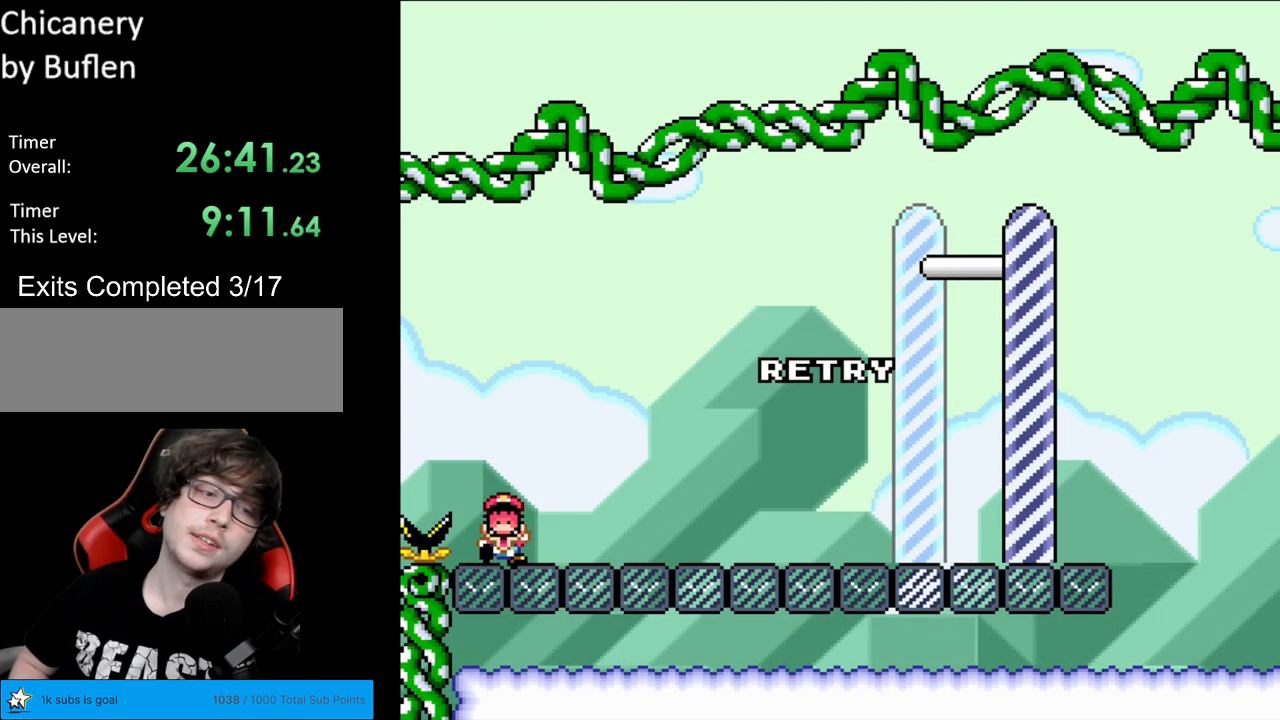
{"buttons": [], "events": [[167, "A", "down"], [317, "A", "up"]]}
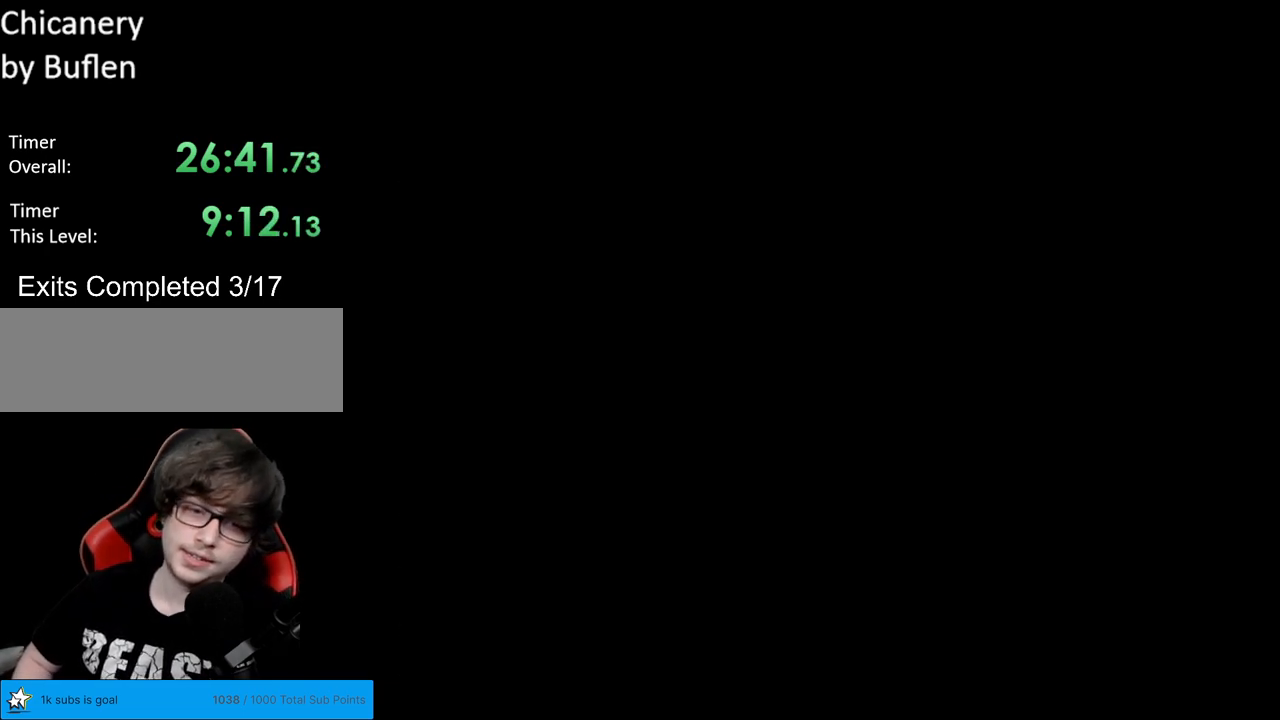
{"buttons": [], "events": []}
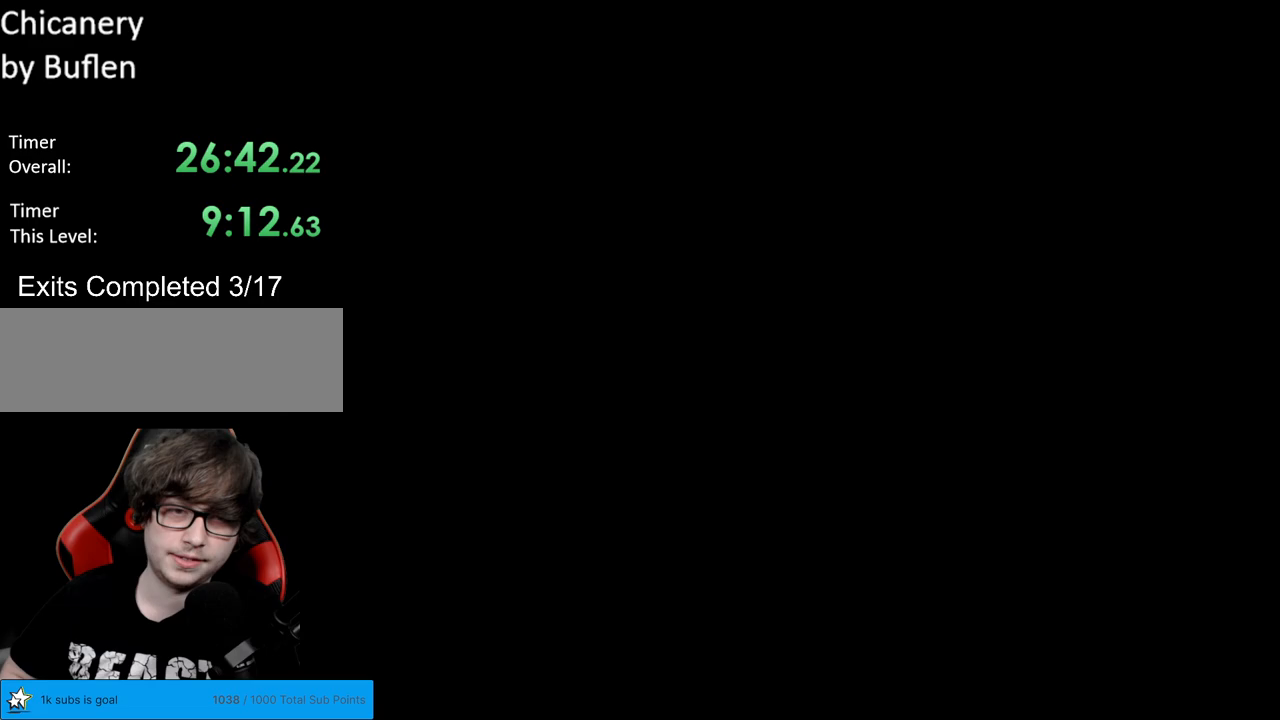
{"buttons": ["B", "Y"], "events": [[333, "B", "down"], [367, "Y", "down"]]}
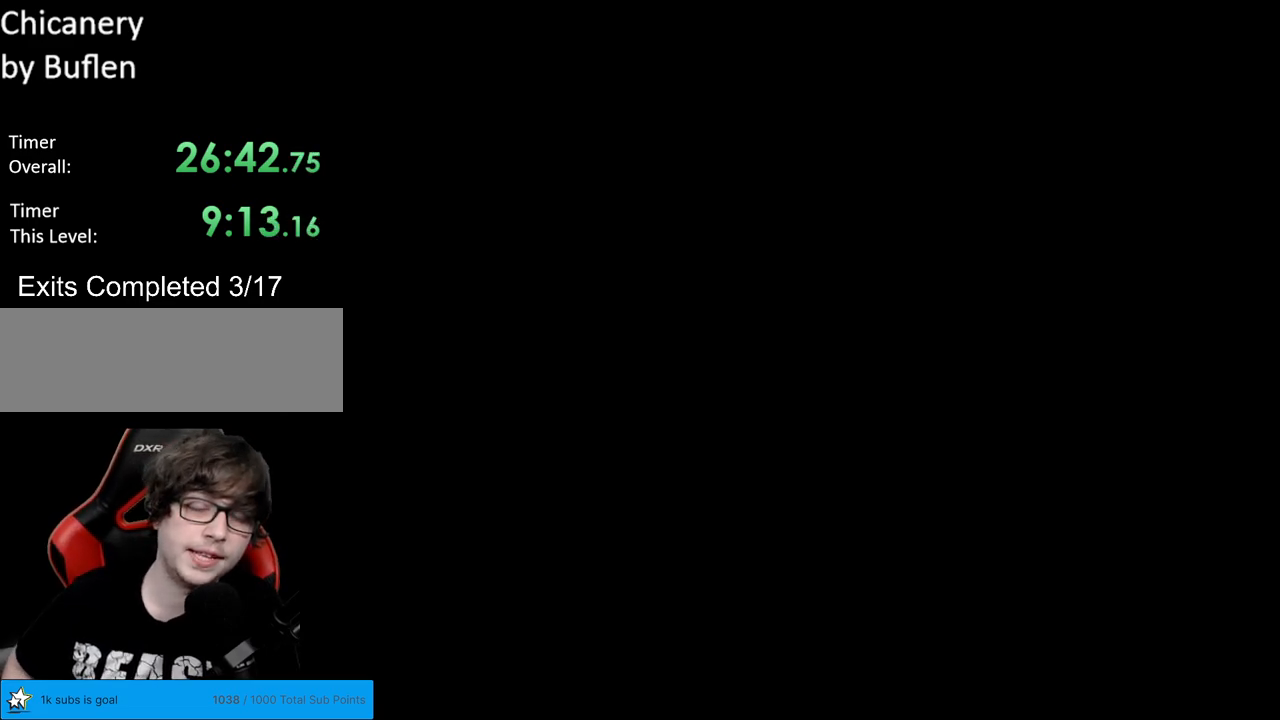
{"buttons": ["B", "Y", "DPAD_RIGHT"], "events": [[417, "DPAD_RIGHT", "down"]]}
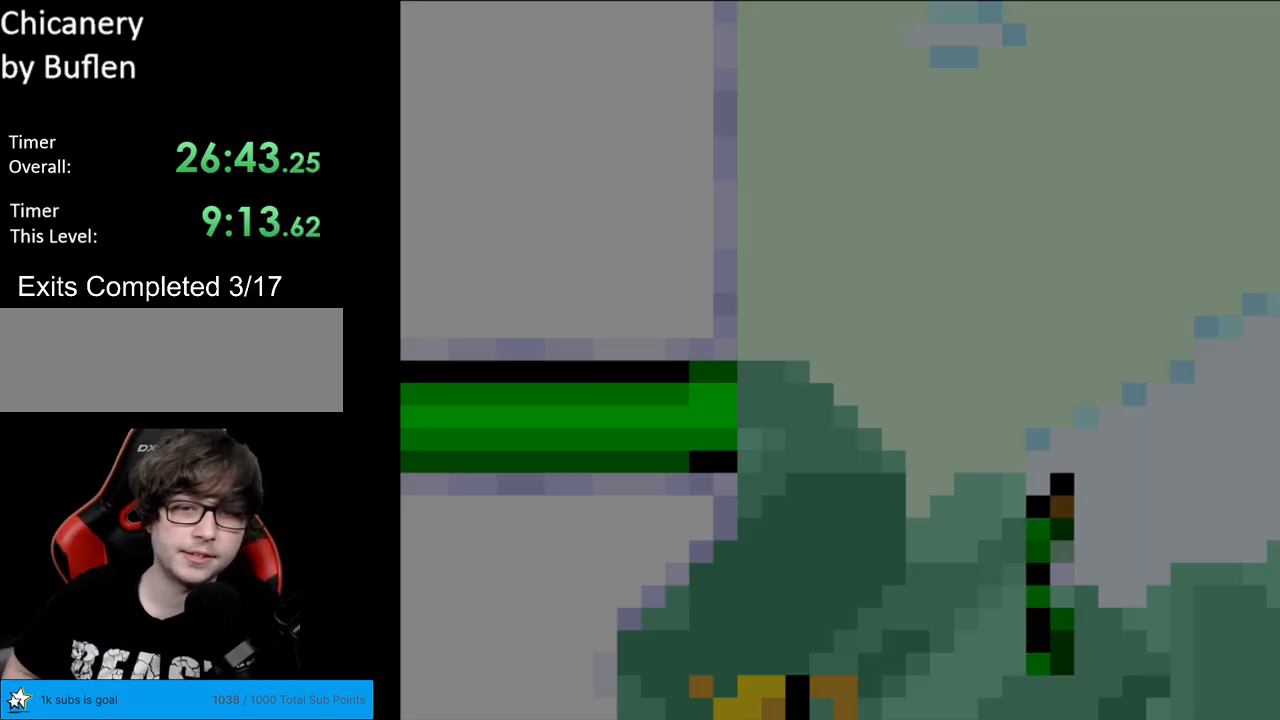
{"buttons": ["B", "Y", "DPAD_RIGHT"], "events": []}
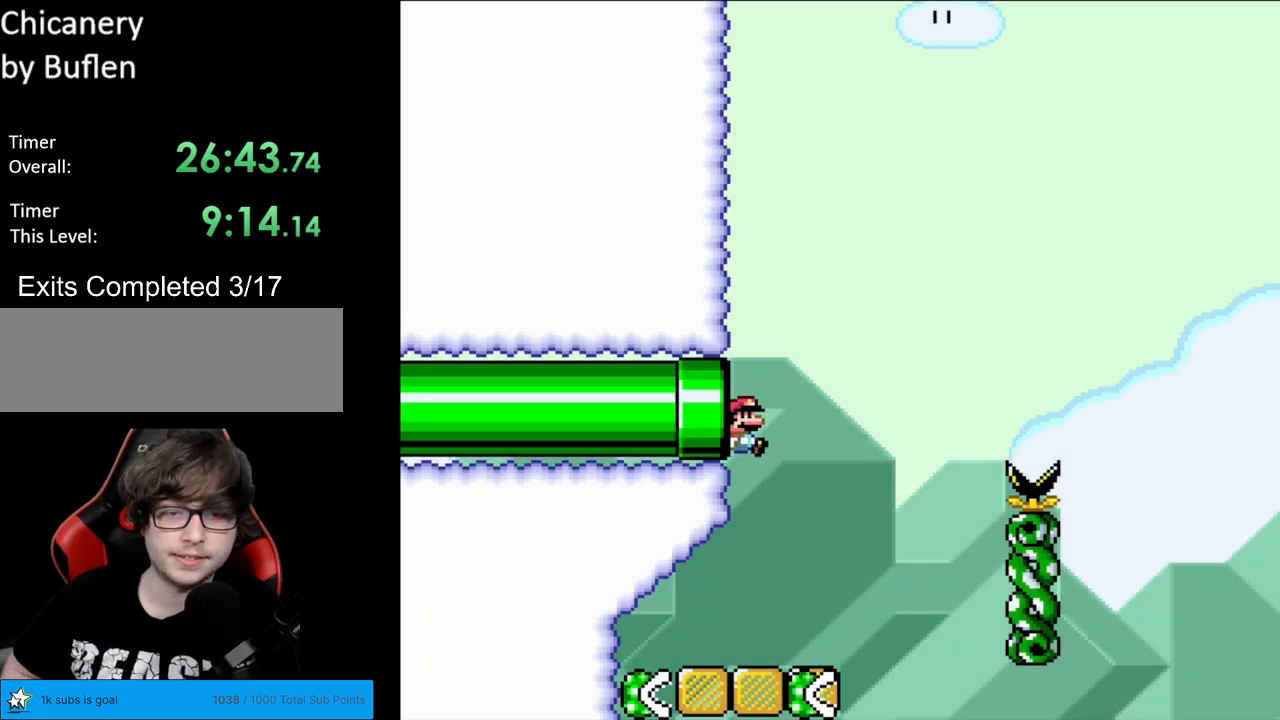
{"buttons": ["Y", "DPAD_RIGHT"], "events": [[17, "DPAD_RIGHT", "up"], [50, "B", "up"], [400, "DPAD_RIGHT", "down"]]}
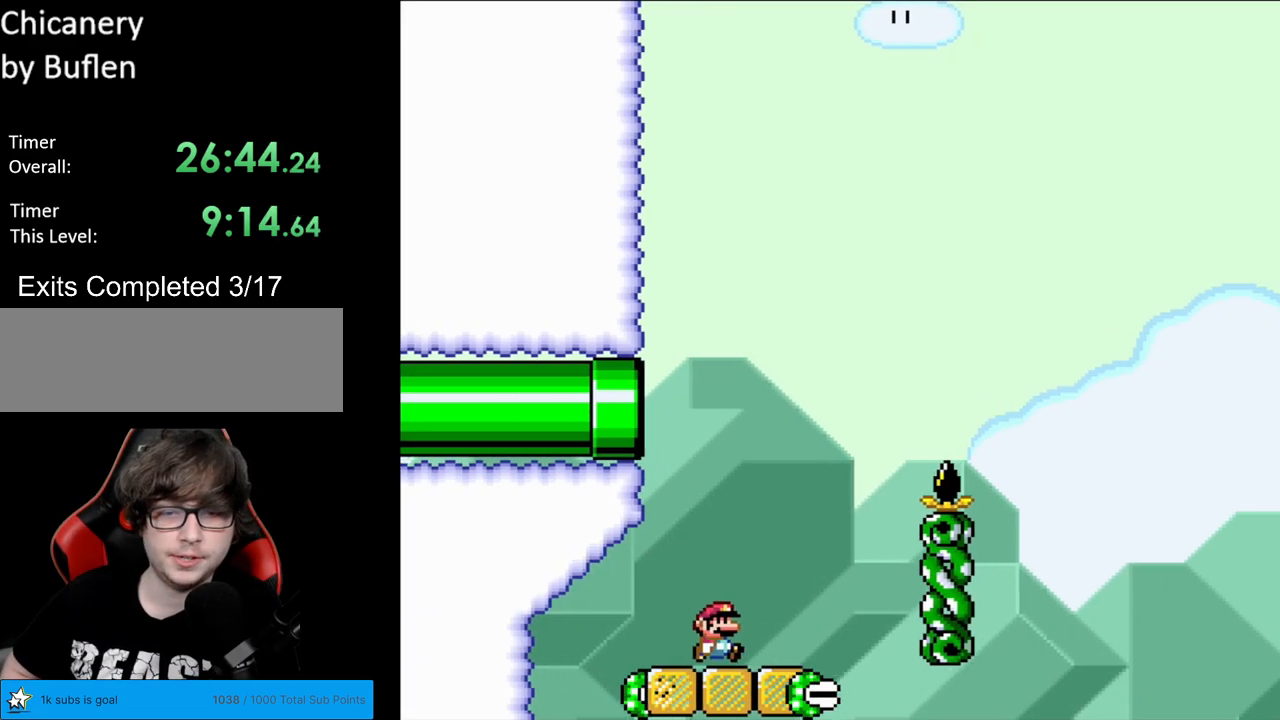
{"buttons": ["B", "Y", "DPAD_RIGHT"], "events": [[167, "B", "down"]]}
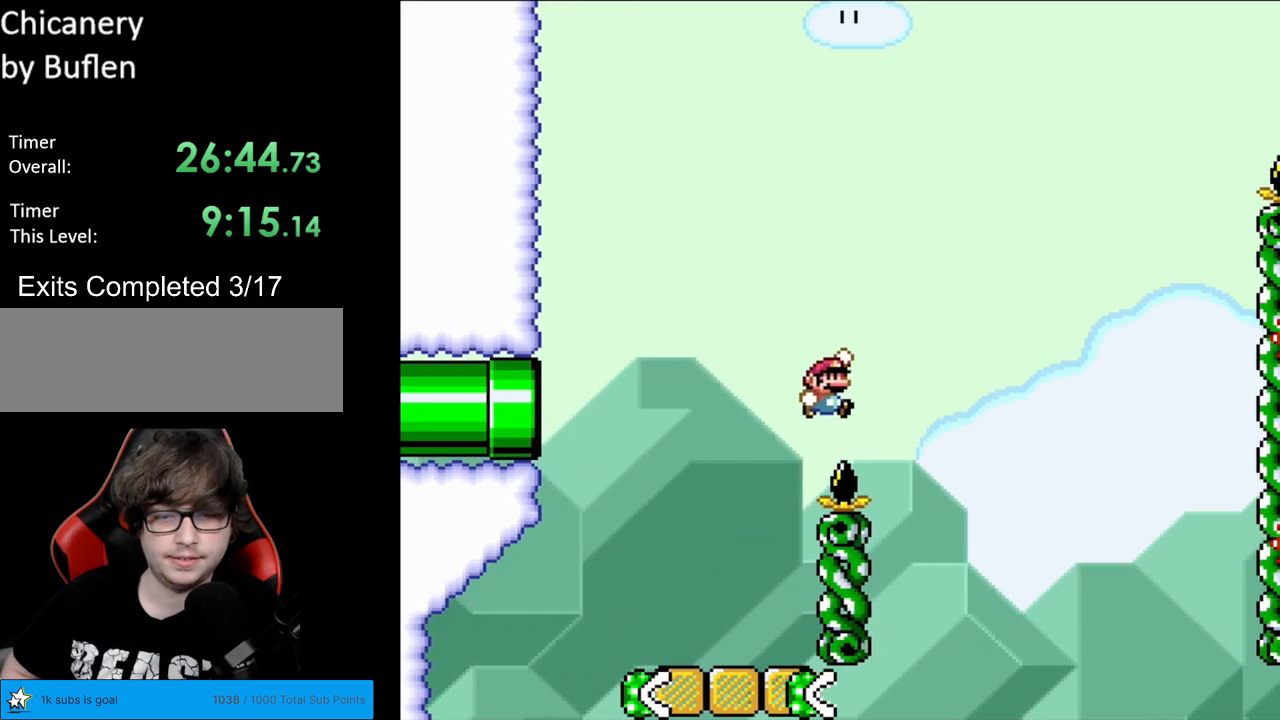
{"buttons": ["X"], "events": [[217, "DPAD_RIGHT", "up"], [233, "DPAD_LEFT", "down"], [467, "B", "up"], [500, "DPAD_LEFT", "up"], [500, "X", "down"], [500, "Y", "up"]]}
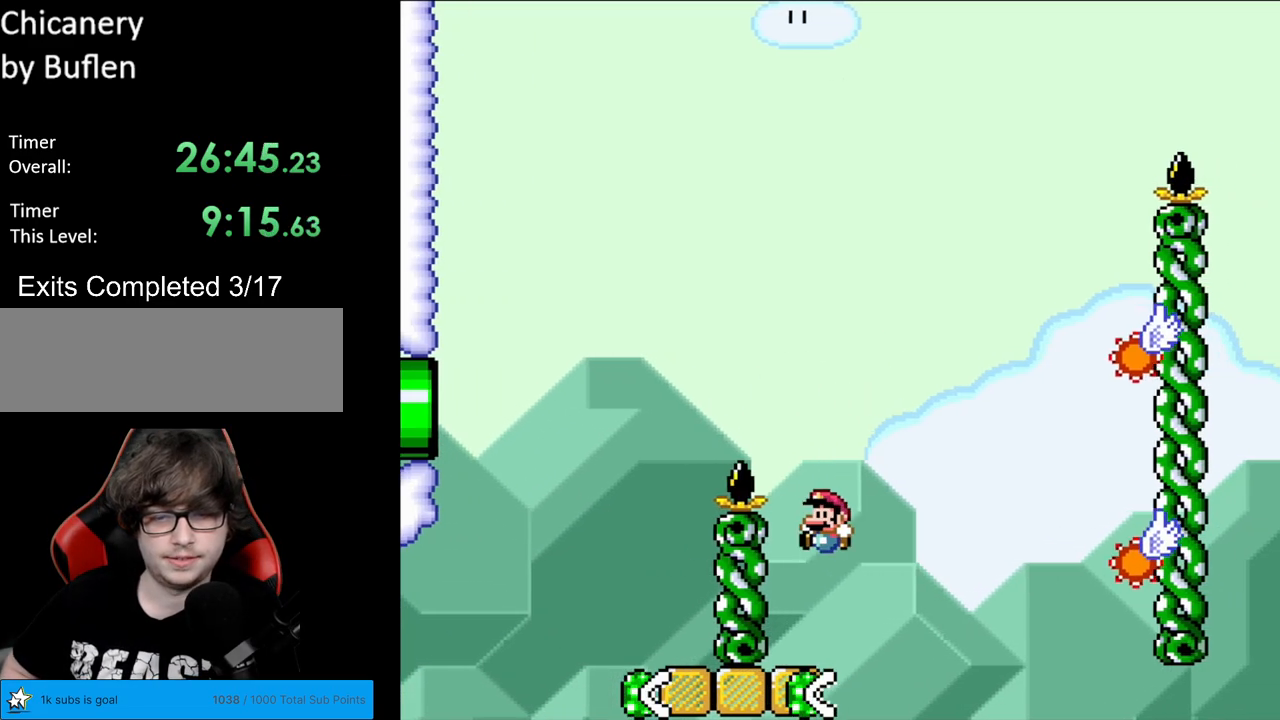
{"buttons": ["A", "X", "DPAD_RIGHT"], "events": [[50, "DPAD_RIGHT", "down"], [217, "A", "down"]]}